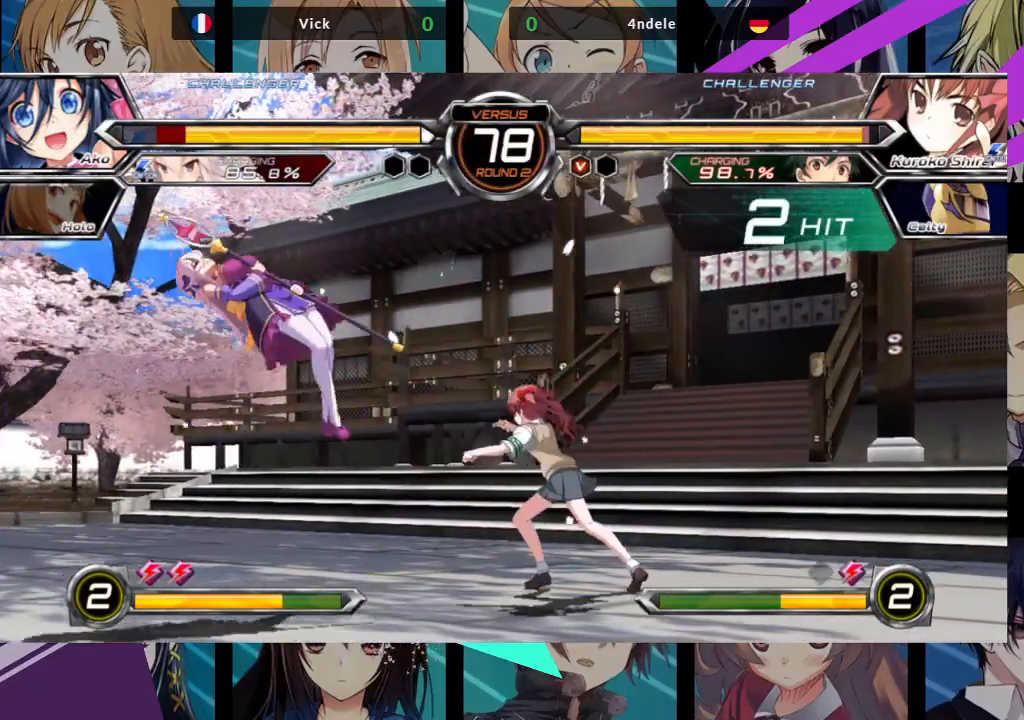
Gameplay with a controller (arcade stick); each line is a JSON object with the inputs held at the frame after it. "events" lists button and stick changes between this image and that frame as [ms after this image, input, new state], when the widget could be followed in between. Not read: L3 R3.
{"buttons": ["SQUARE"], "left_stick": "left", "events": [[50, "left_stick", "left"]]}
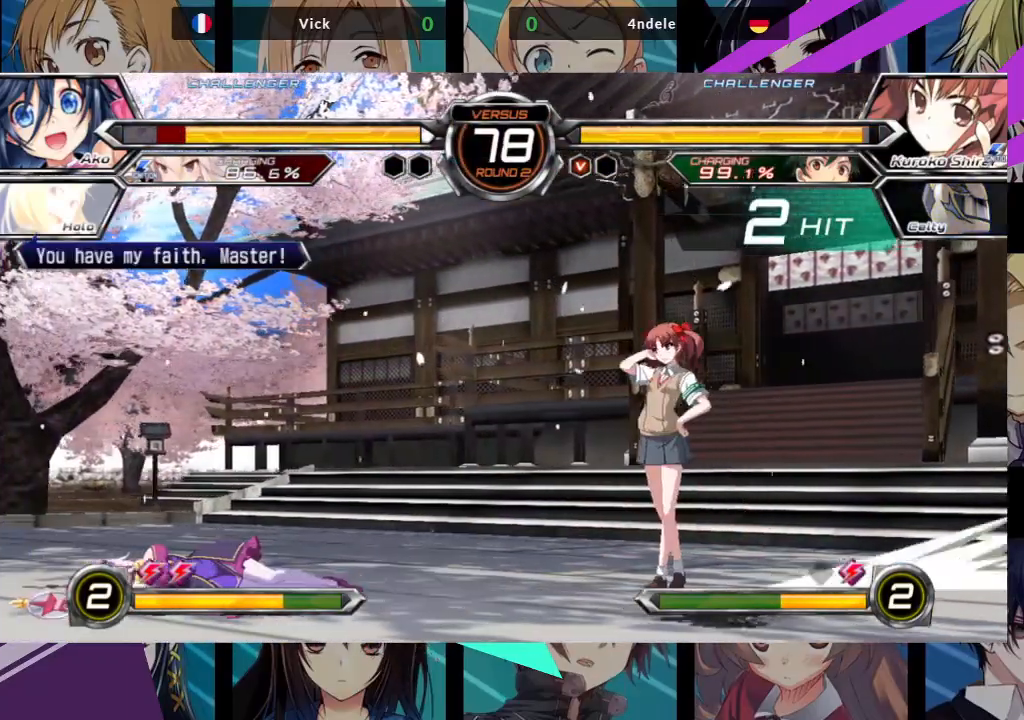
{"buttons": [], "left_stick": "left", "events": [[100, "SQUARE", "up"]]}
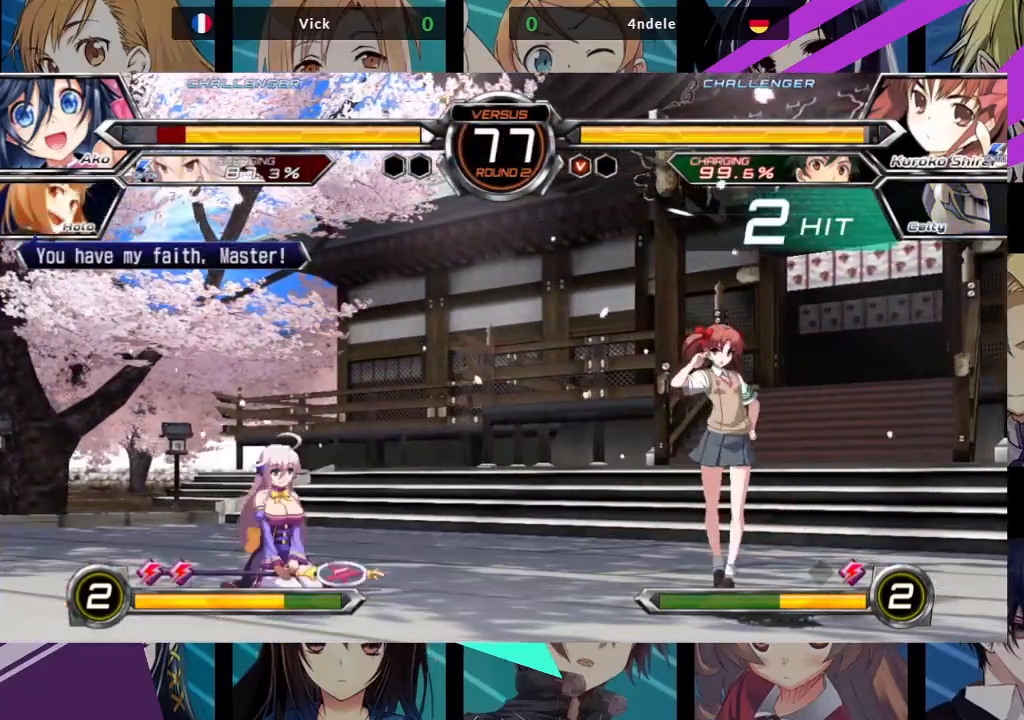
{"buttons": [], "left_stick": "left", "events": []}
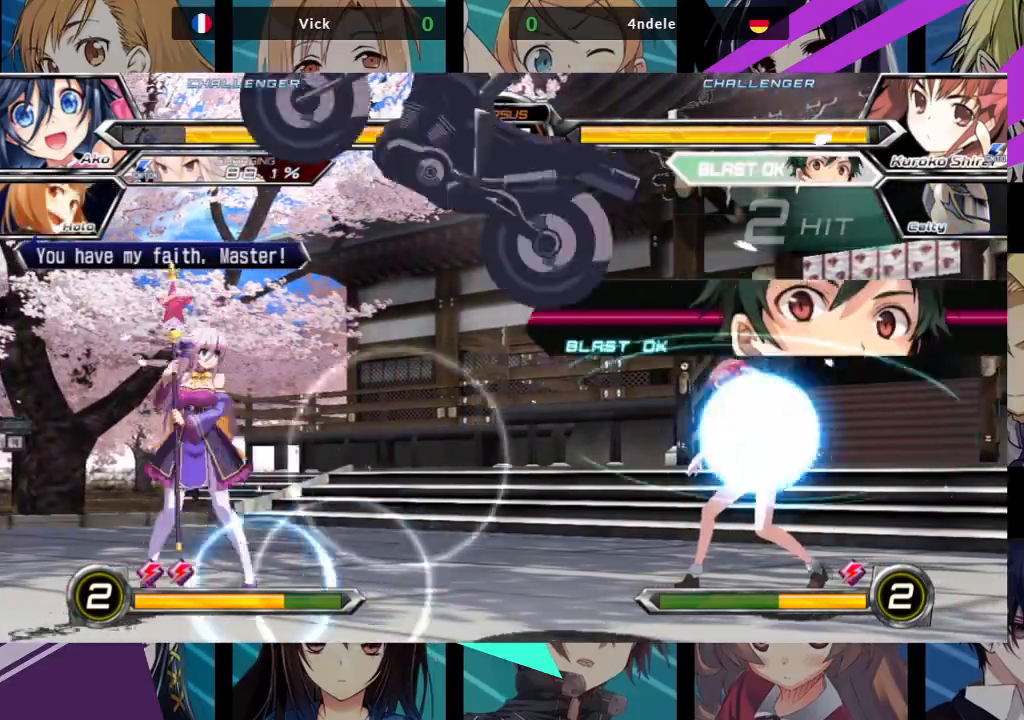
{"buttons": [], "left_stick": "left", "events": []}
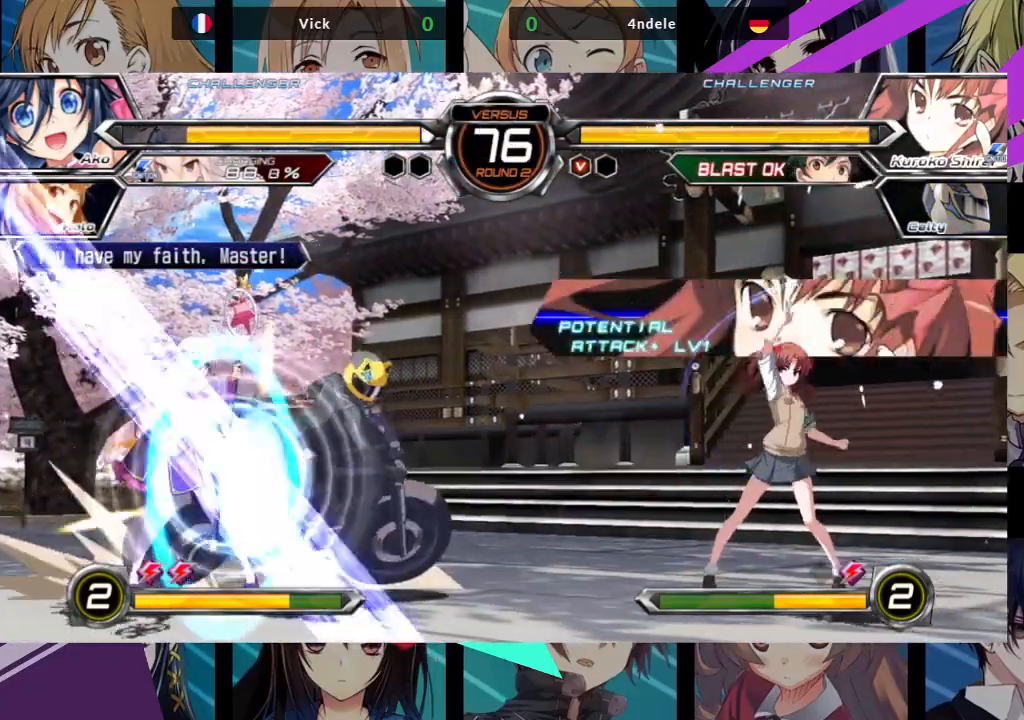
{"buttons": [], "left_stick": "left", "events": []}
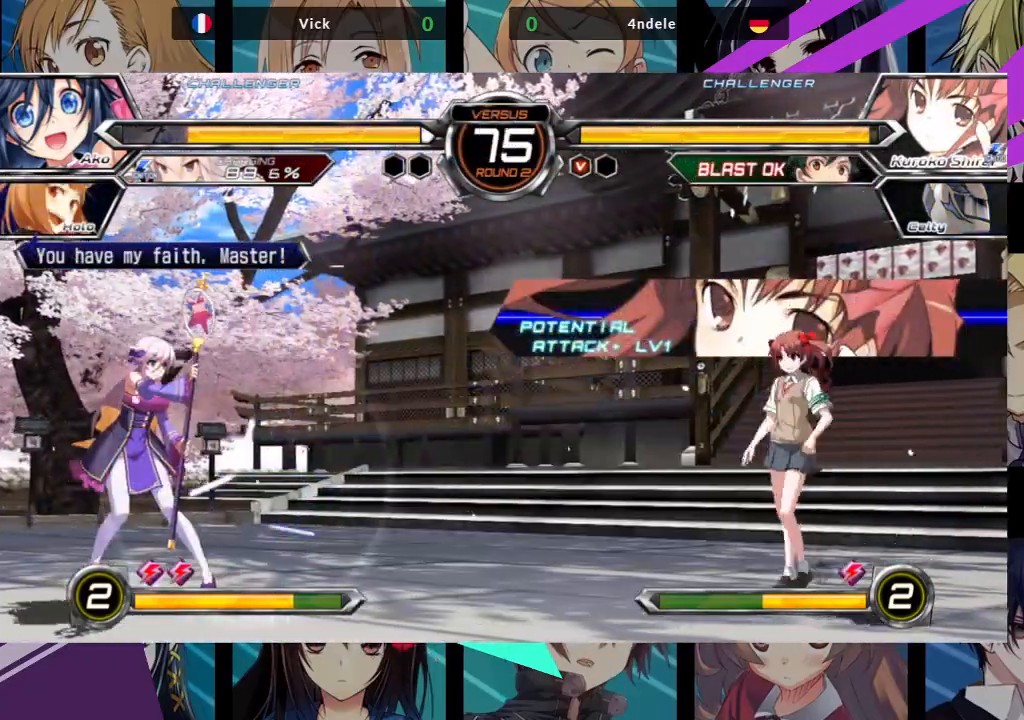
{"buttons": [], "left_stick": "right", "events": [[367, "left_stick", "right"], [383, "SQUARE", "down"], [400, "TRIANGLE", "down"], [483, "SQUARE", "up"], [500, "TRIANGLE", "up"]]}
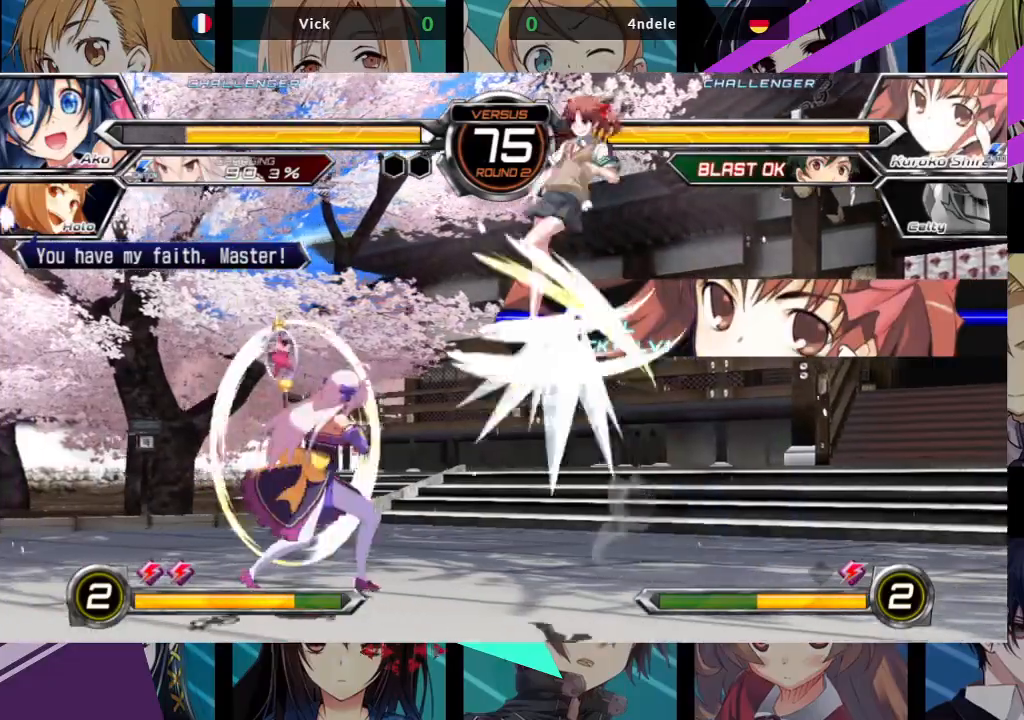
{"buttons": [], "left_stick": "center", "events": [[150, "left_stick", "center"]]}
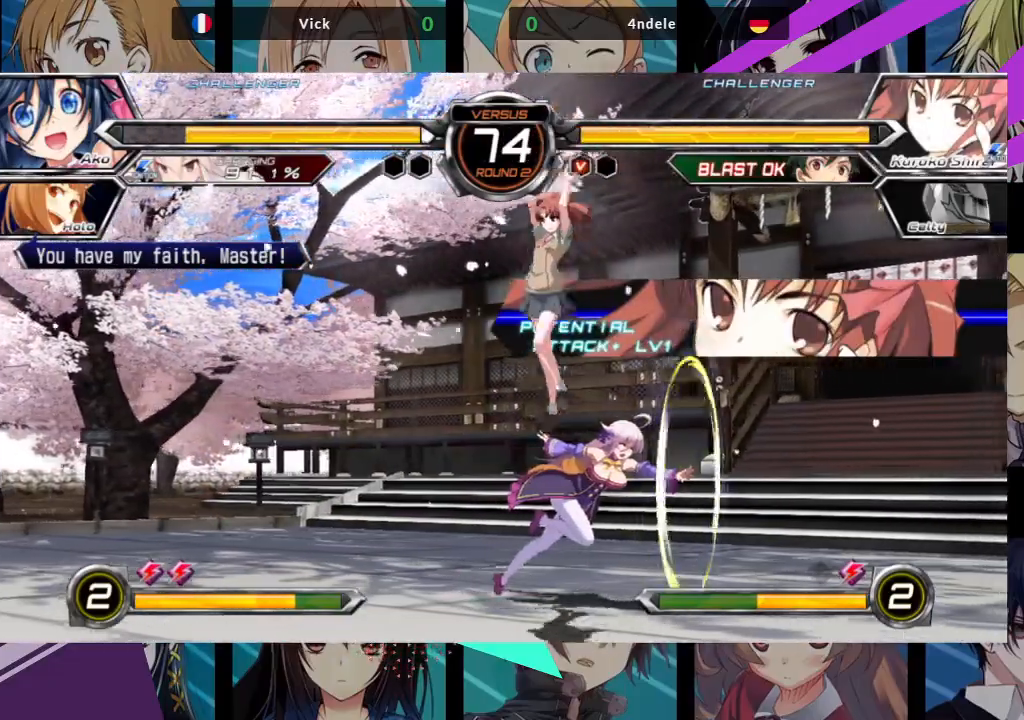
{"buttons": [], "left_stick": "down-right", "events": [[117, "left_stick", "right"], [200, "left_stick", "down-right"]]}
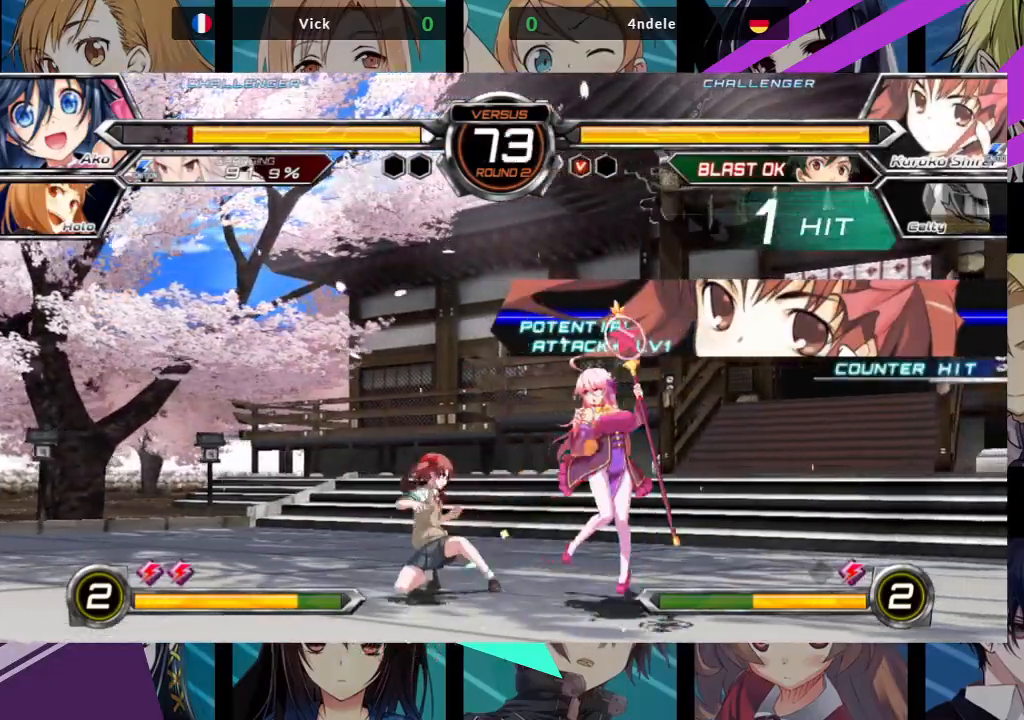
{"buttons": [], "left_stick": "down-right", "events": []}
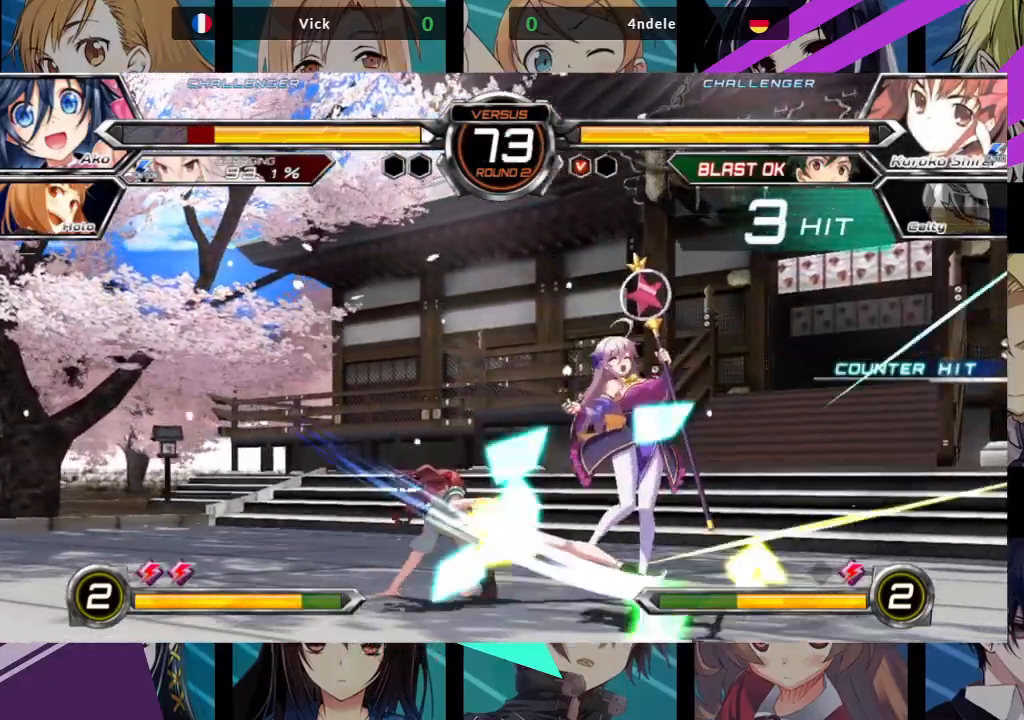
{"buttons": [], "left_stick": "right", "events": [[83, "left_stick", "right"]]}
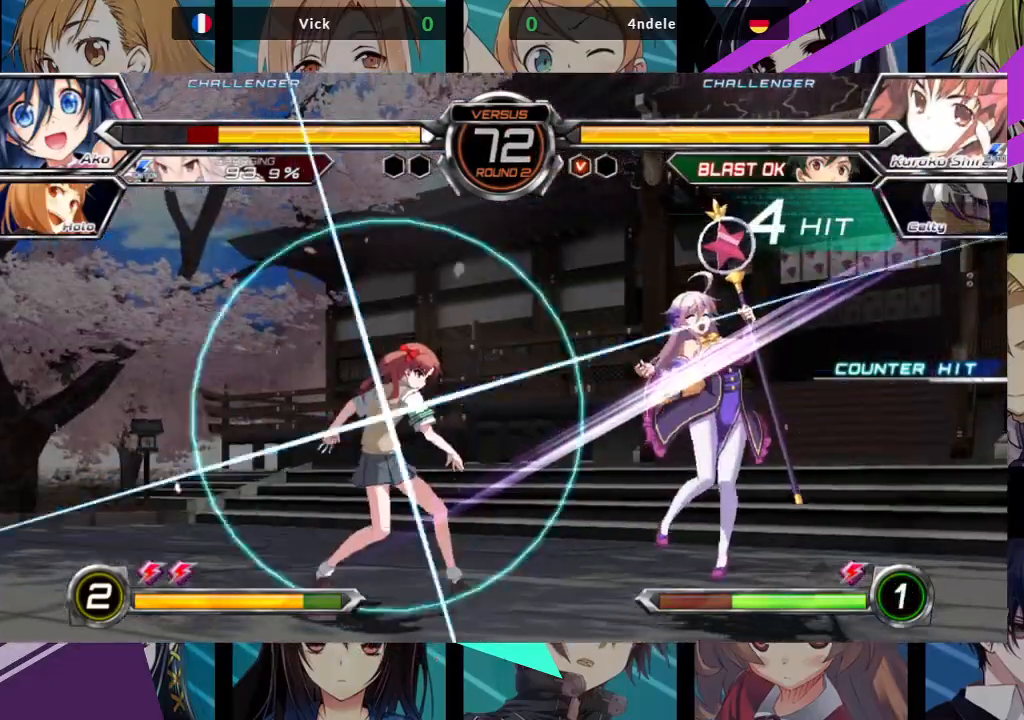
{"buttons": ["SQUARE"], "left_stick": "center", "events": [[317, "SQUARE", "down"], [467, "left_stick", "center"]]}
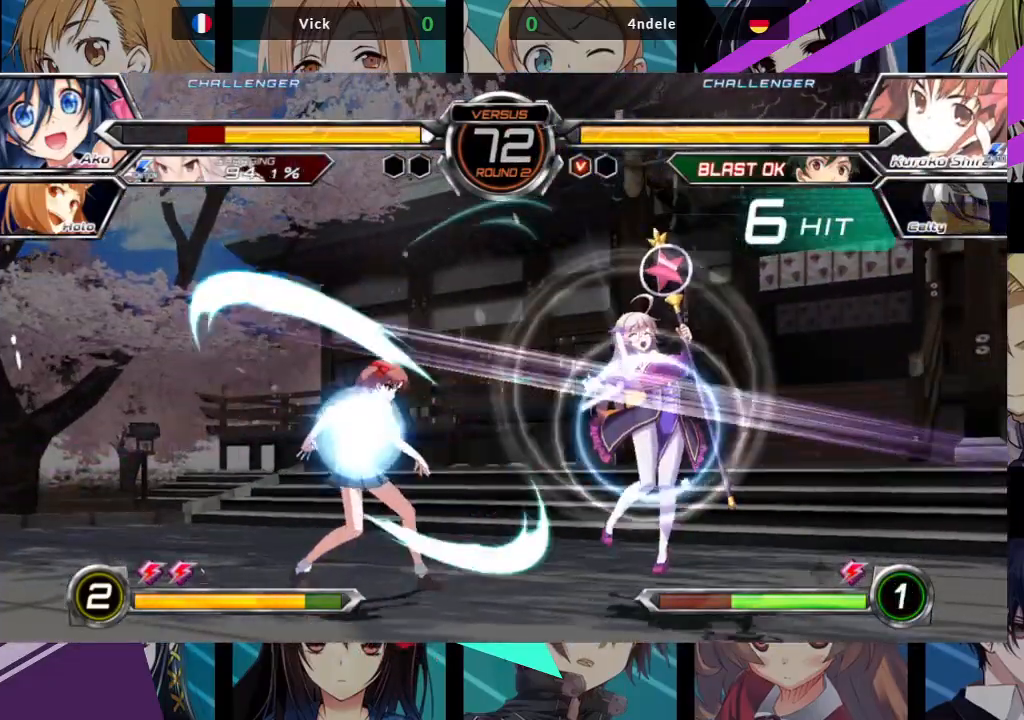
{"buttons": ["SQUARE"], "left_stick": "left", "events": [[50, "left_stick", "left"]]}
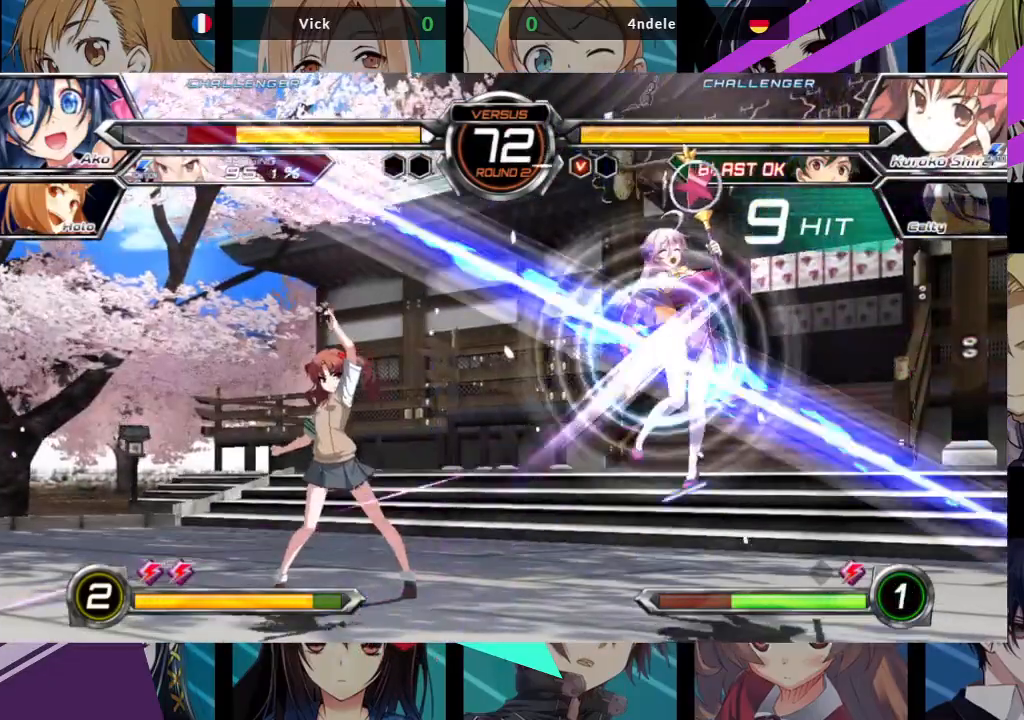
{"buttons": ["SQUARE"], "left_stick": "left", "events": []}
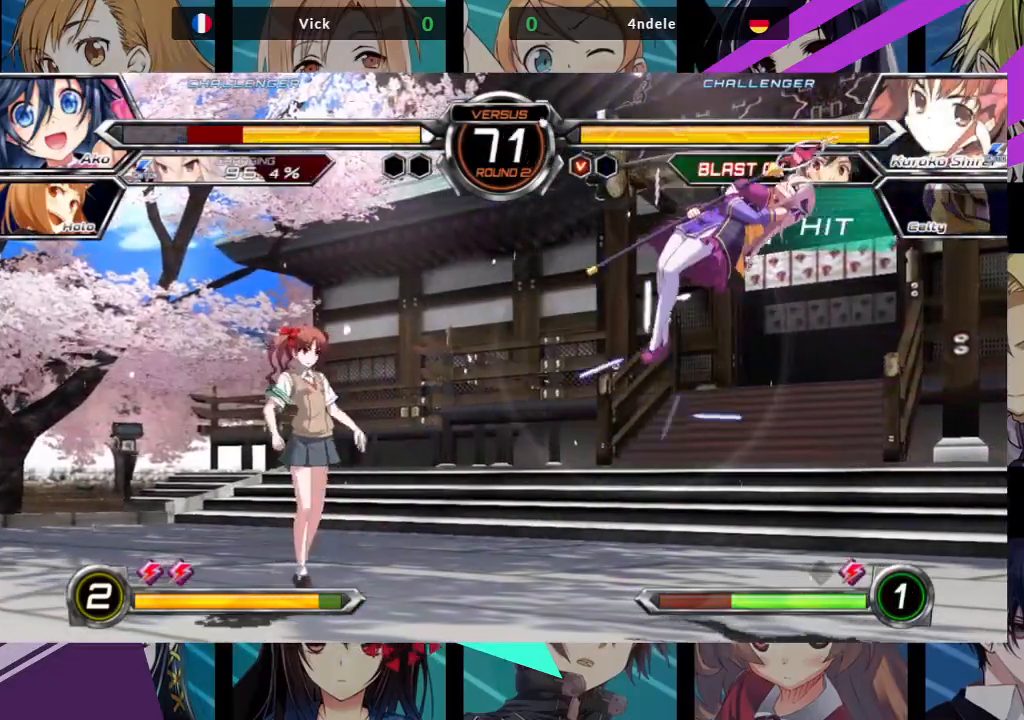
{"buttons": ["SQUARE"], "left_stick": "left", "events": []}
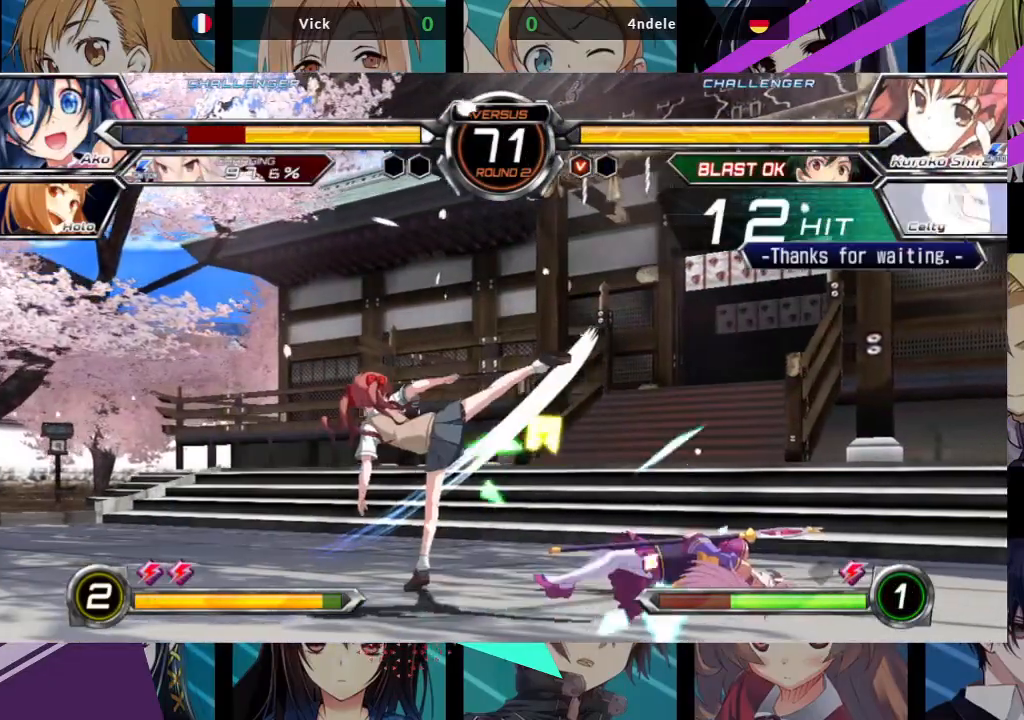
{"buttons": [], "left_stick": "down-right", "events": [[33, "SQUARE", "up"], [67, "left_stick", "center"], [217, "left_stick", "right"], [317, "left_stick", "down-right"]]}
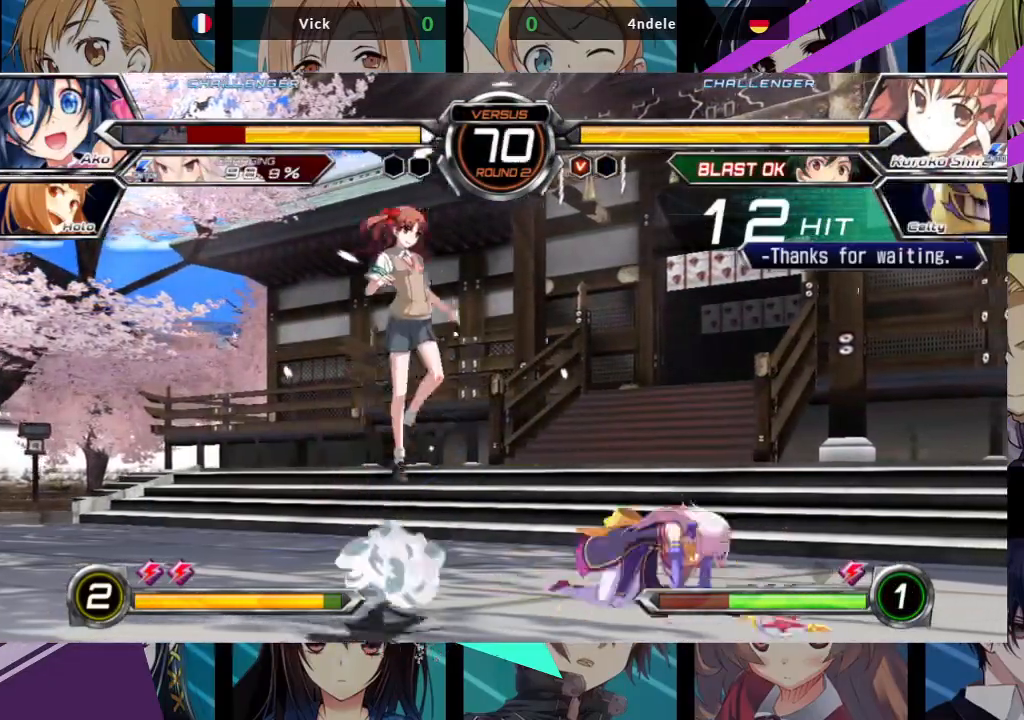
{"buttons": [], "left_stick": "center", "events": [[317, "left_stick", "center"], [350, "R1", "down"], [350, "SQUARE", "down"], [350, "TRIANGLE", "down"], [450, "TRIANGLE", "up"], [483, "R1", "up"], [483, "SQUARE", "up"]]}
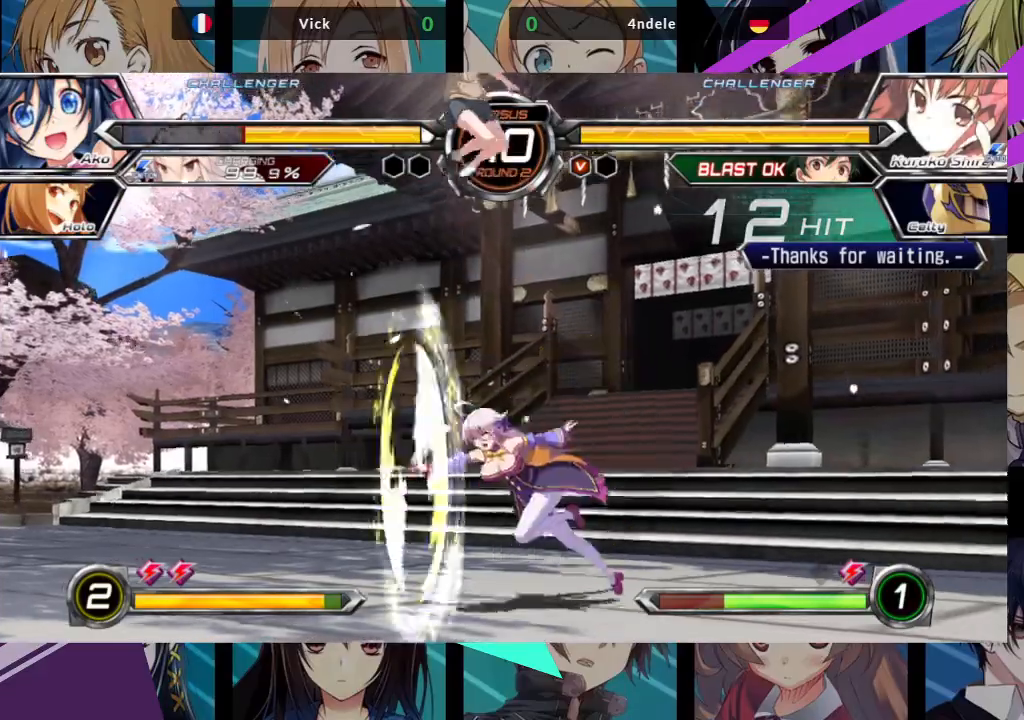
{"buttons": [], "left_stick": "left", "events": [[367, "left_stick", "left"]]}
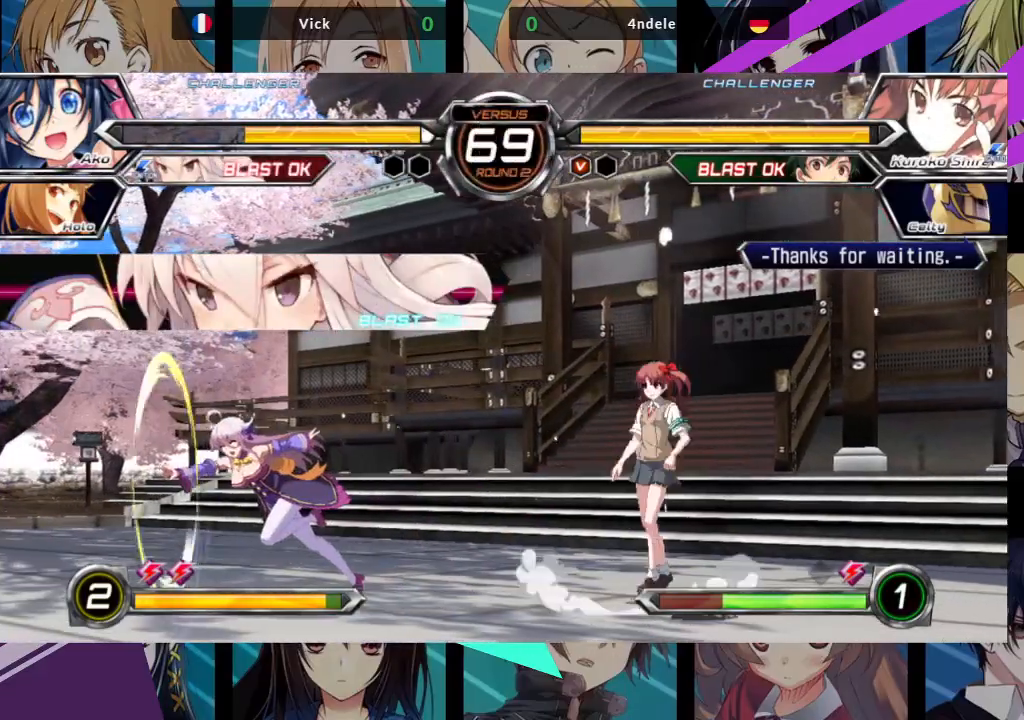
{"buttons": [], "left_stick": "down-left", "events": [[200, "left_stick", "down-left"]]}
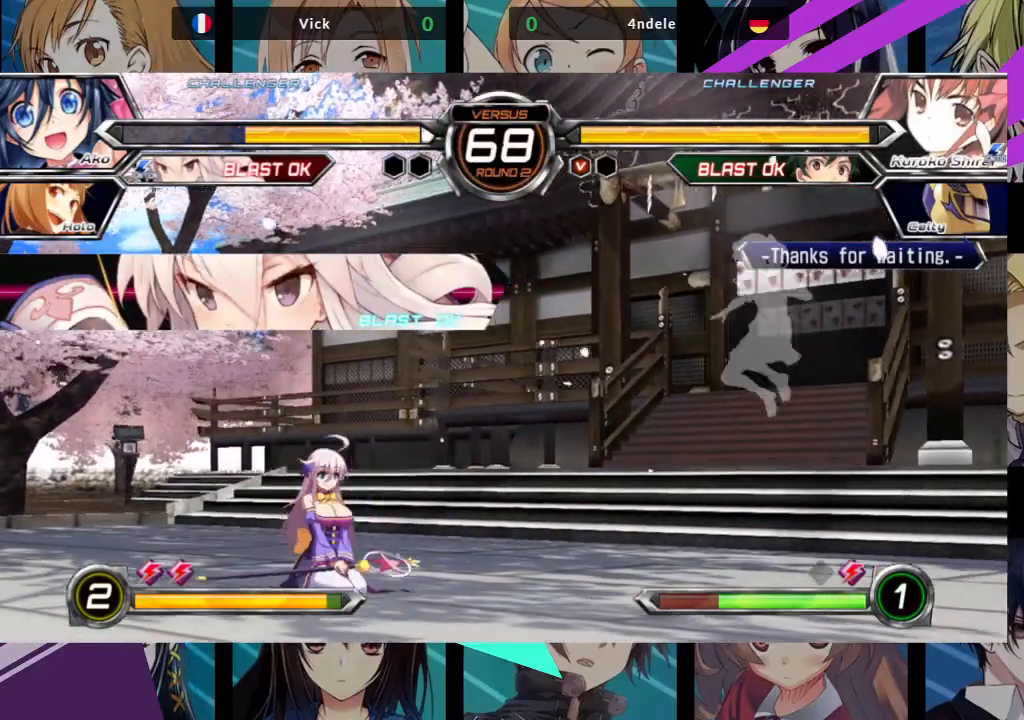
{"buttons": ["SQUARE", "TRIANGLE", "R1"], "left_stick": "left", "events": [[67, "left_stick", "left"], [500, "R1", "down"], [500, "SQUARE", "down"], [500, "TRIANGLE", "down"]]}
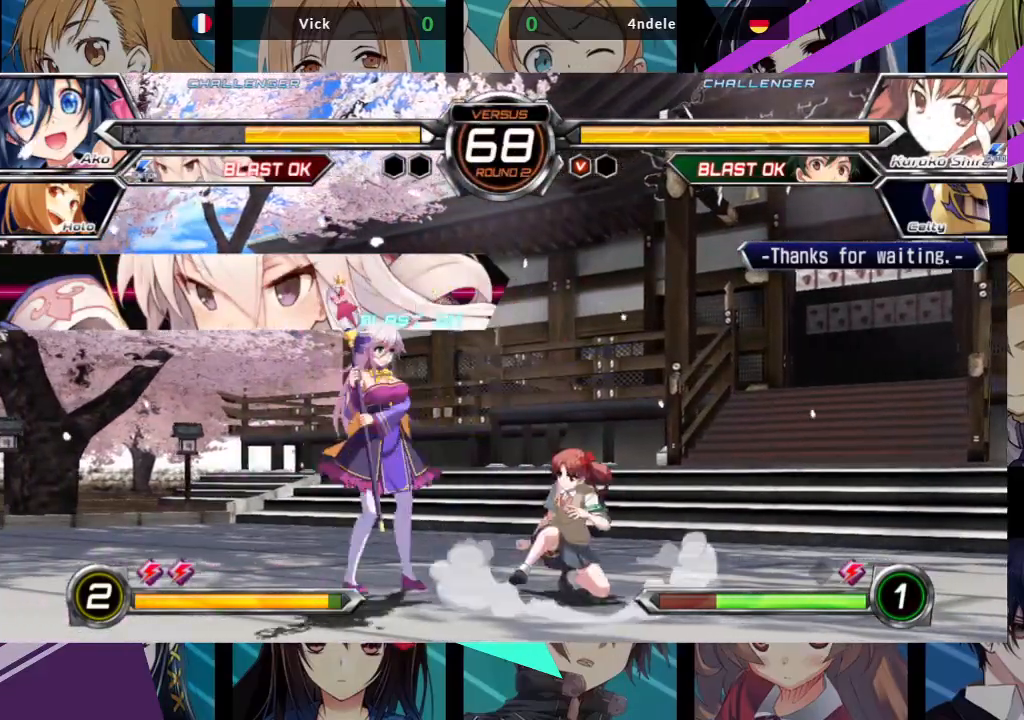
{"buttons": [], "left_stick": "center", "events": [[33, "left_stick", "center"], [67, "TRIANGLE", "up"], [83, "R1", "up"], [83, "SQUARE", "up"]]}
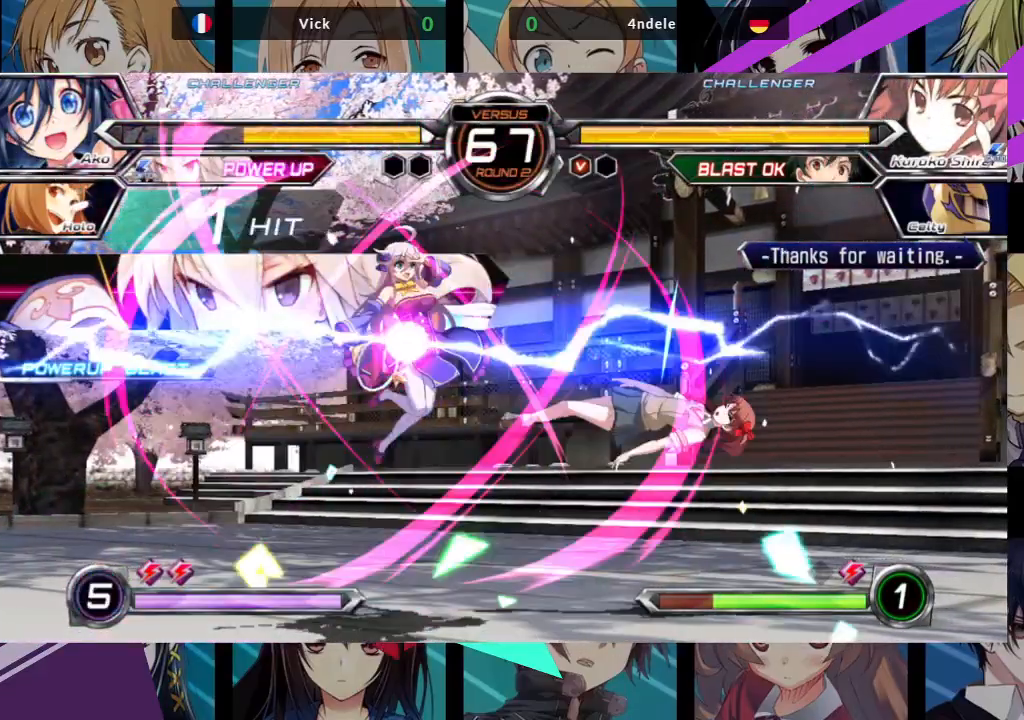
{"buttons": [], "left_stick": "right", "events": [[350, "left_stick", "right"], [433, "left_stick", "center"], [483, "left_stick", "right"]]}
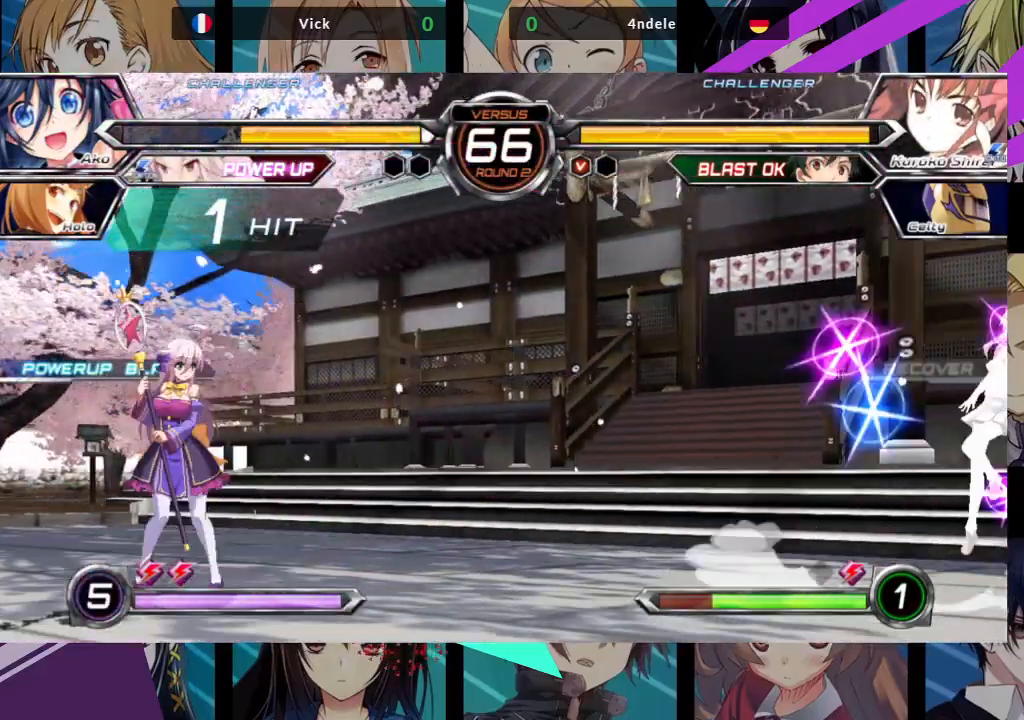
{"buttons": [], "left_stick": "right", "events": []}
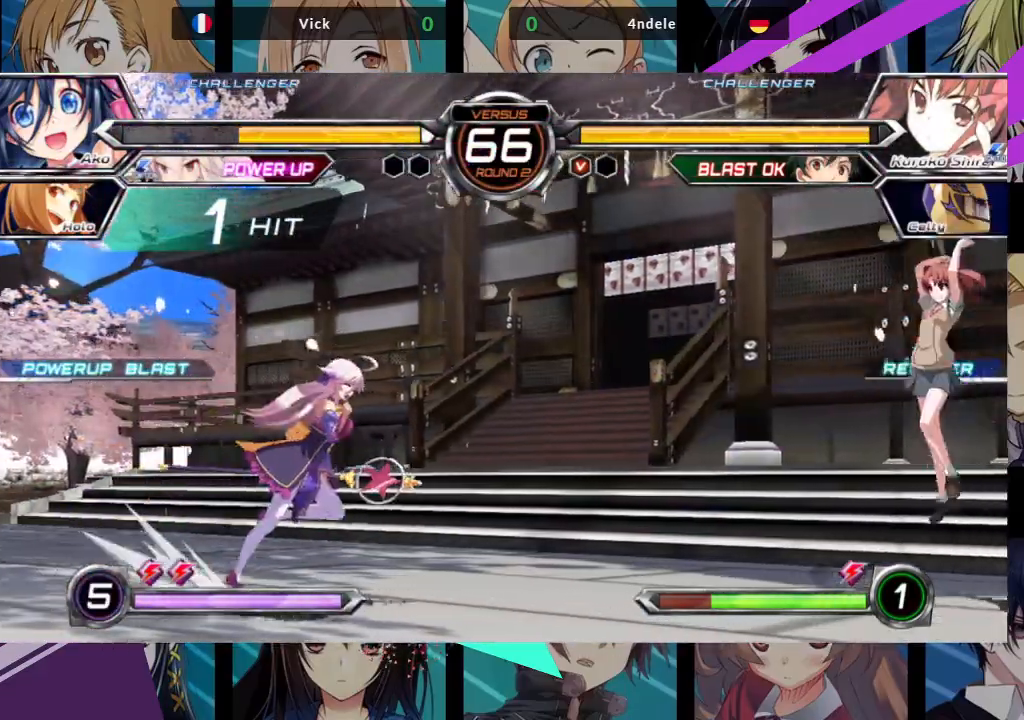
{"buttons": [], "left_stick": "center", "events": [[50, "SQUARE", "down"], [50, "TRIANGLE", "down"], [183, "SQUARE", "up"], [217, "TRIANGLE", "up"], [400, "left_stick", "center"]]}
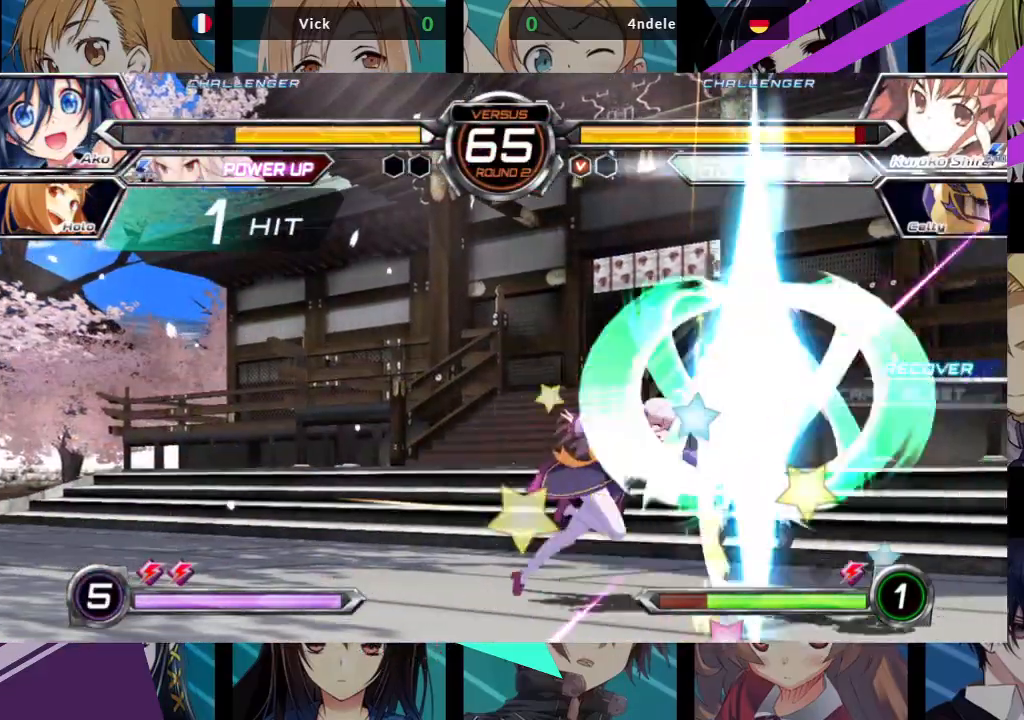
{"buttons": [], "left_stick": "down-left", "events": [[33, "left_stick", "left"], [117, "left_stick", "down"], [200, "SQUARE", "down"], [200, "TRIANGLE", "down"], [200, "left_stick", "right"], [250, "SQUARE", "up"], [250, "TRIANGLE", "up"], [250, "left_stick", "center"], [367, "left_stick", "left"], [433, "left_stick", "down-left"]]}
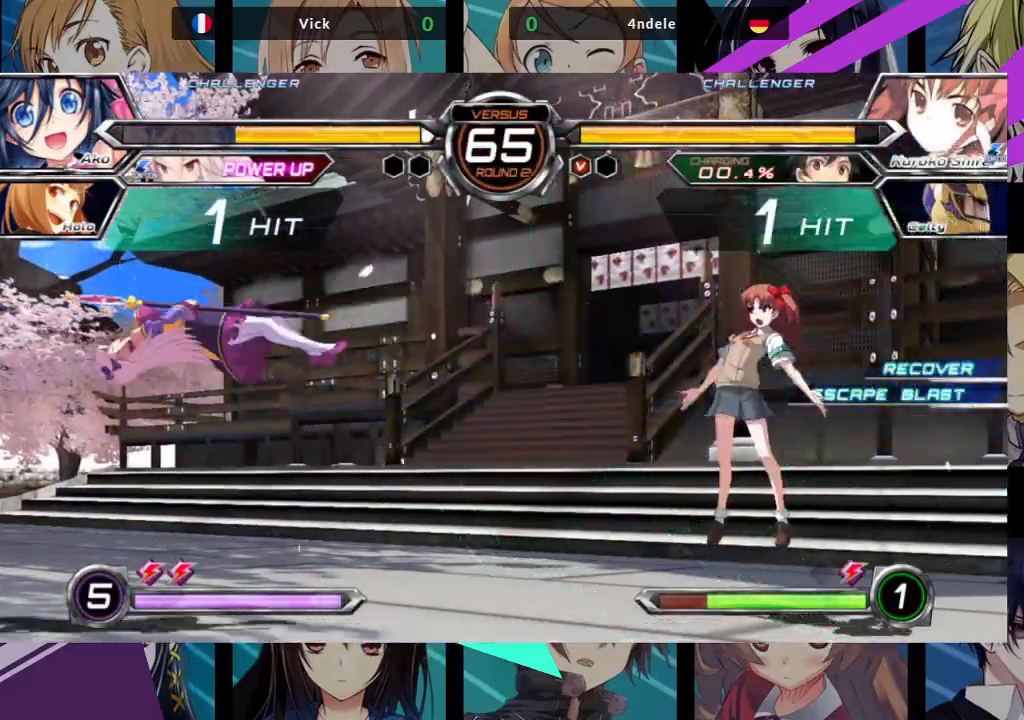
{"buttons": [], "left_stick": "center", "events": [[50, "left_stick", "center"], [217, "SQUARE", "down"], [233, "left_stick", "right"], [317, "SQUARE", "up"], [467, "left_stick", "center"]]}
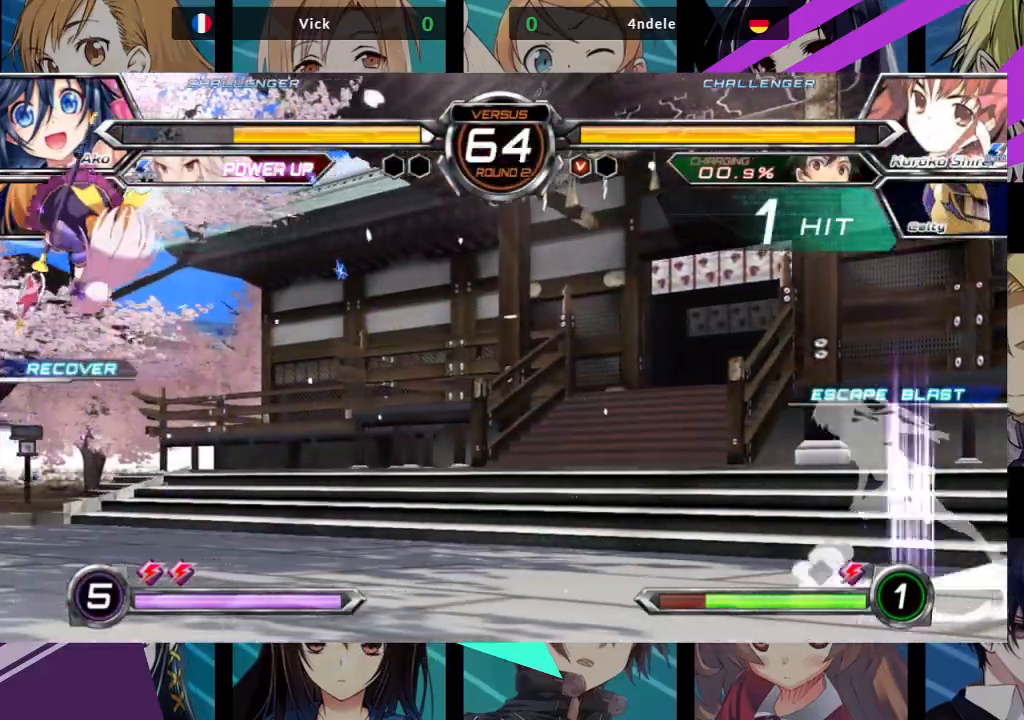
{"buttons": [], "left_stick": "left", "events": [[100, "left_stick", "left"]]}
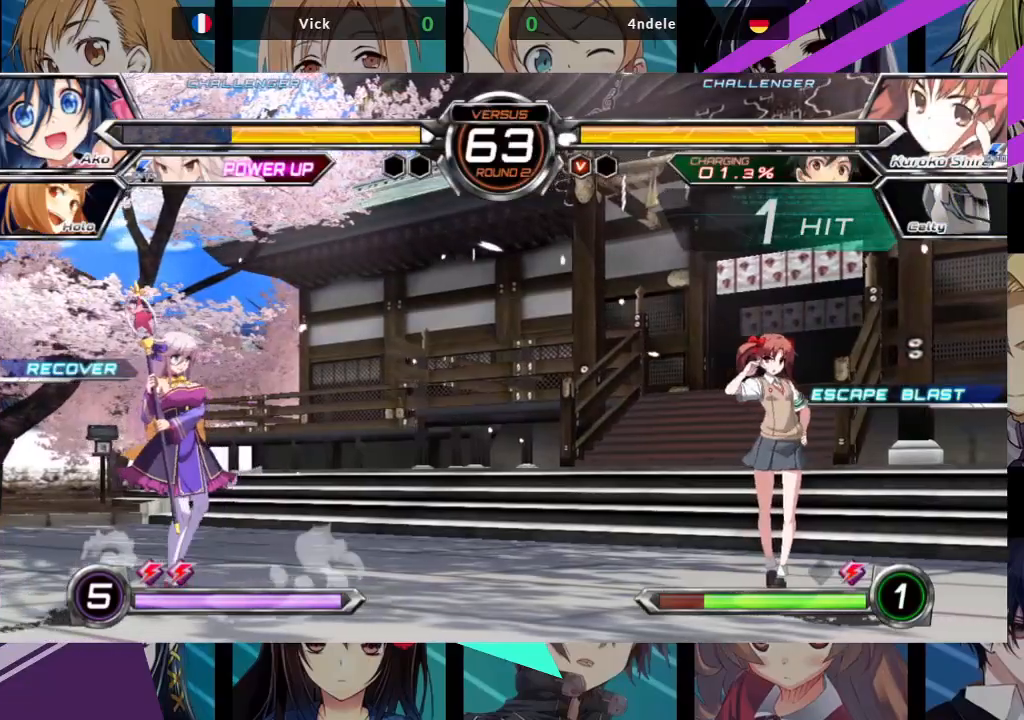
{"buttons": [], "left_stick": "right", "events": [[400, "left_stick", "center"], [450, "left_stick", "right"]]}
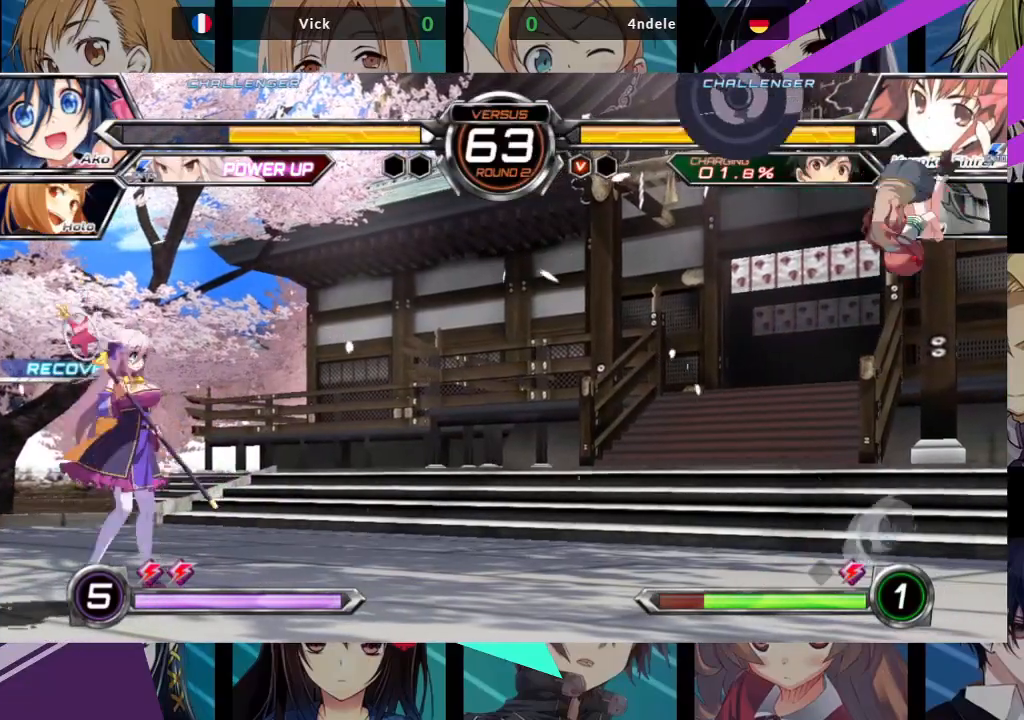
{"buttons": [], "left_stick": "left", "events": [[17, "left_stick", "center"], [133, "left_stick", "left"]]}
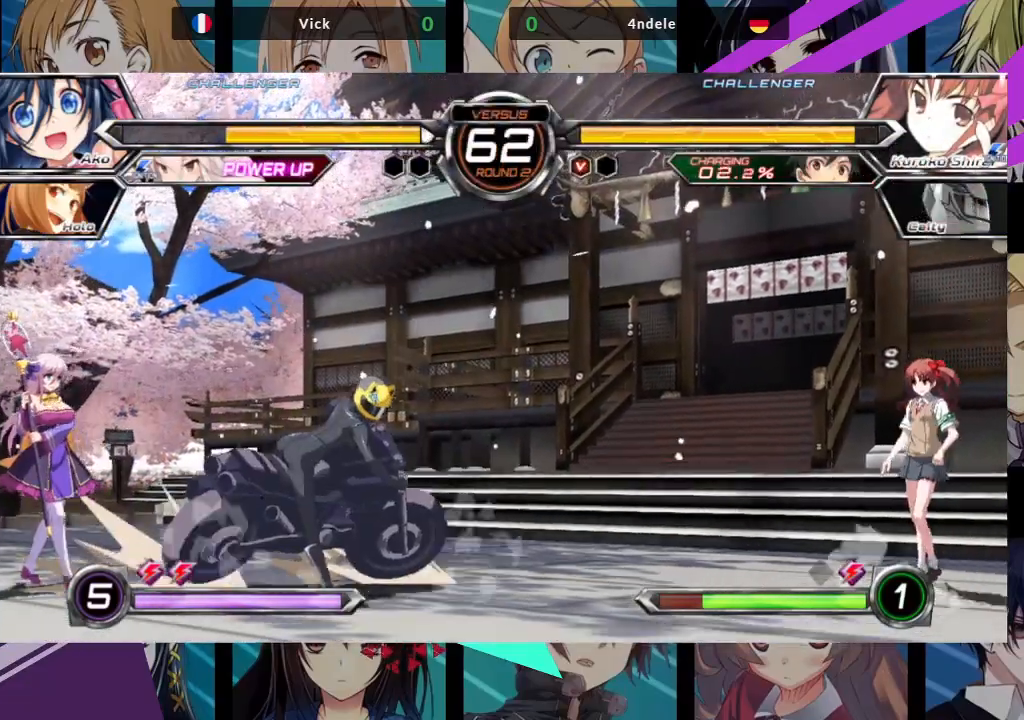
{"buttons": [], "left_stick": "left", "events": [[300, "left_stick", "right"], [383, "left_stick", "center"], [433, "left_stick", "left"]]}
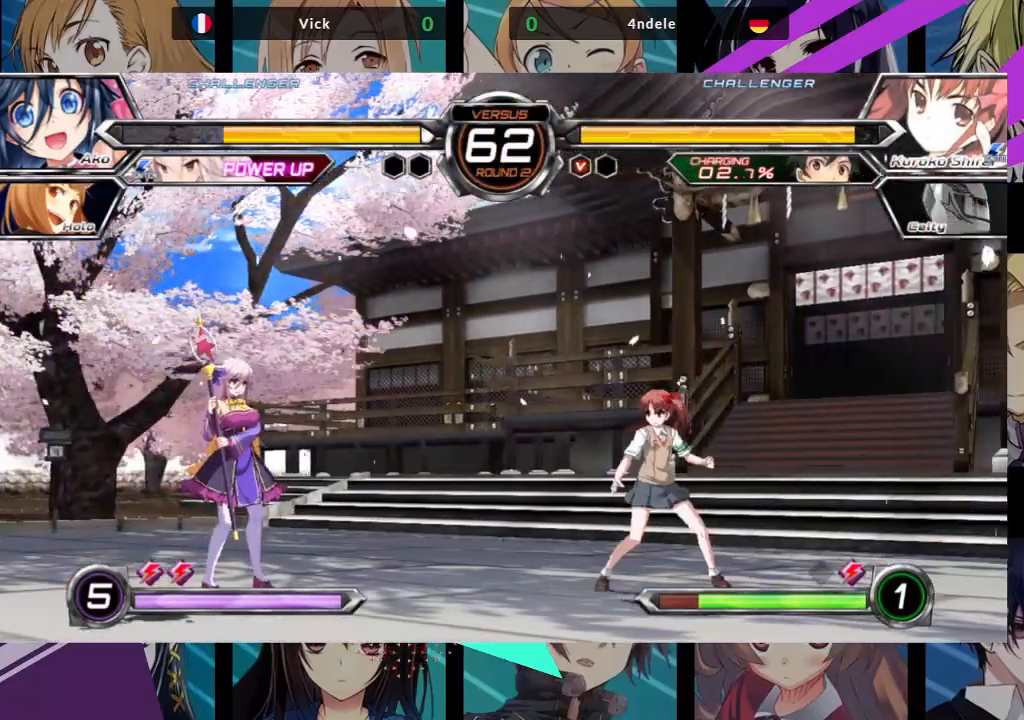
{"buttons": [], "left_stick": "right", "events": [[283, "left_stick", "right"], [333, "SQUARE", "down"], [333, "TRIANGLE", "down"], [450, "SQUARE", "up"], [450, "TRIANGLE", "up"]]}